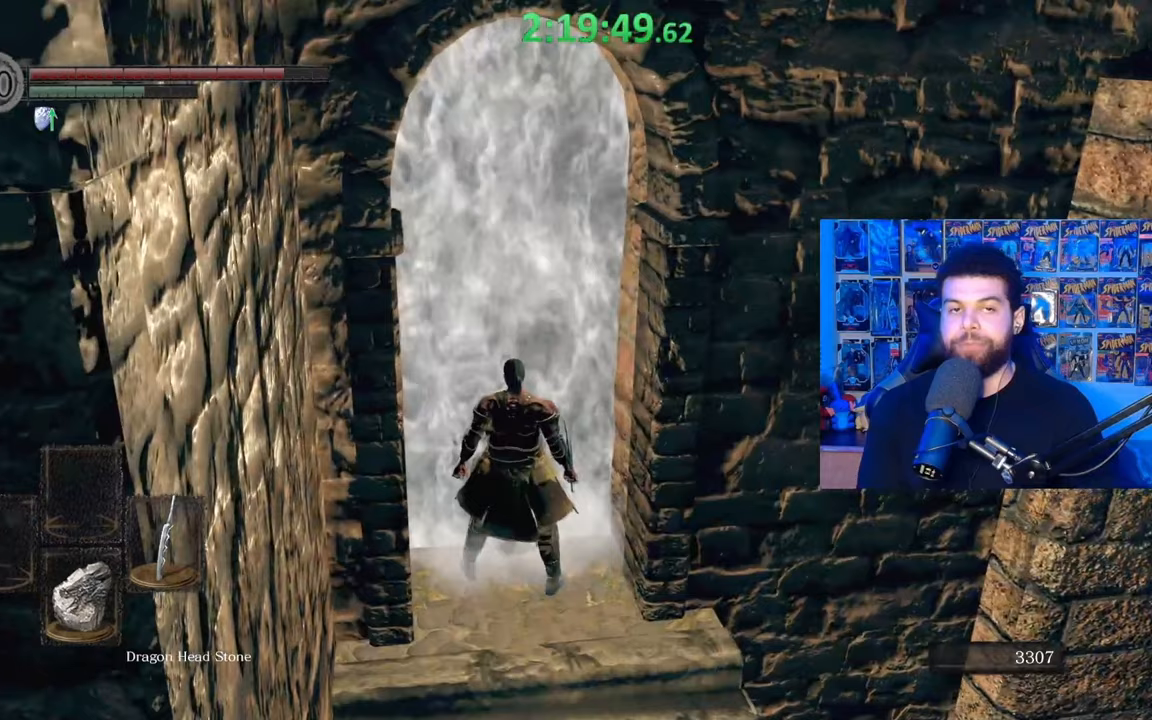
Gameplay with a controller (Xbox layout); each line is a JSON object with the inputs held at the frame after it. "events" lists button and stick changes between this image and that frame as [ms after this image, input, new state], when the widget could be followed in between.
{"buttons": [], "left_stick": "up-left", "right_stick": "left", "events": [[17, "A", "up"], [17, "left_stick", "center"], [67, "B", "up"], [317, "left_stick", "up-left"], [367, "right_stick", "left"]]}
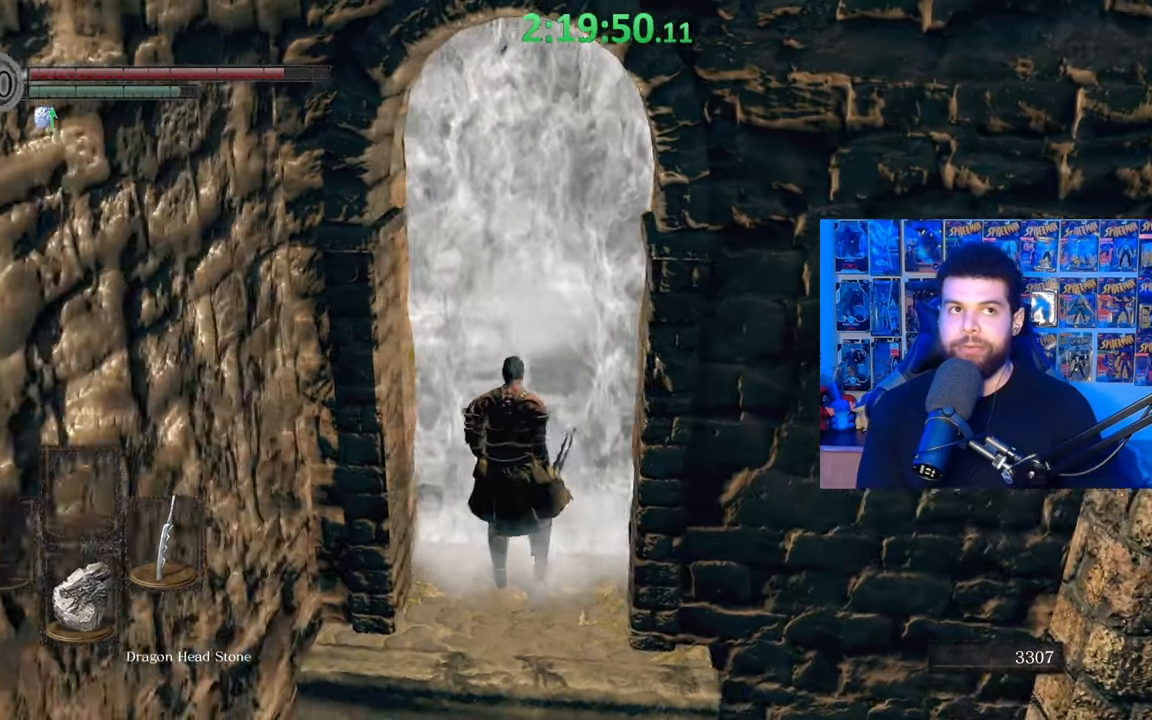
{"buttons": [], "left_stick": "center", "right_stick": "center", "events": [[17, "left_stick", "center"], [50, "right_stick", "center"]]}
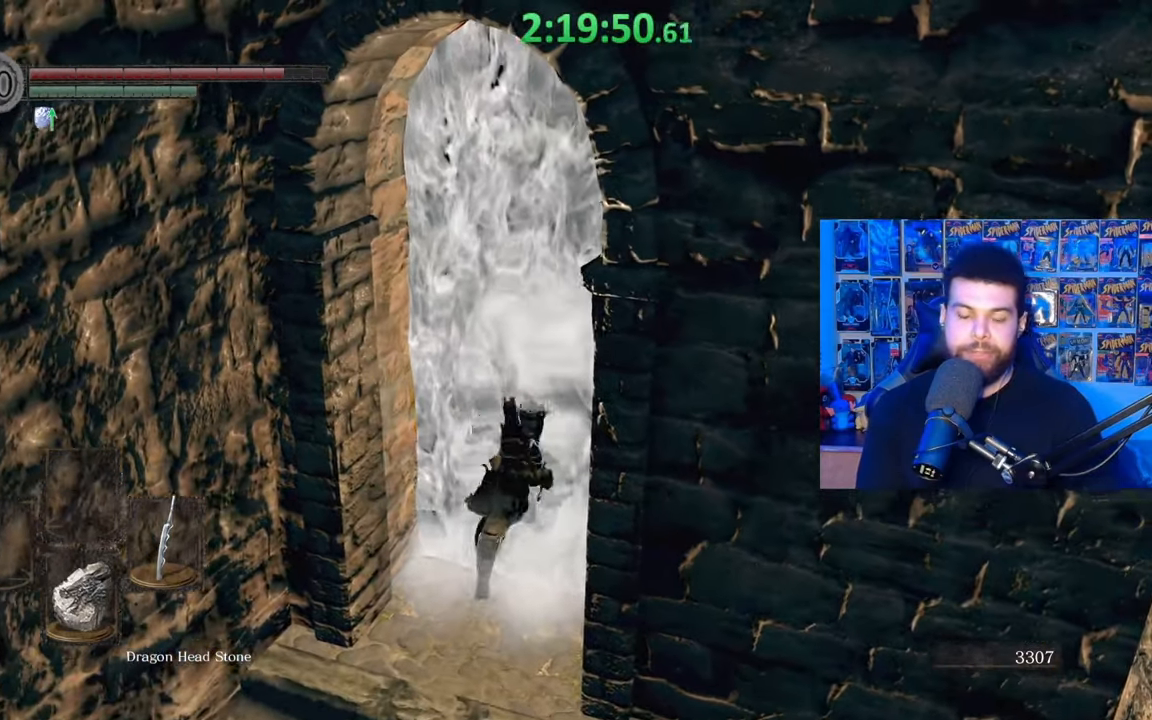
{"buttons": [], "left_stick": "center", "right_stick": "center", "events": []}
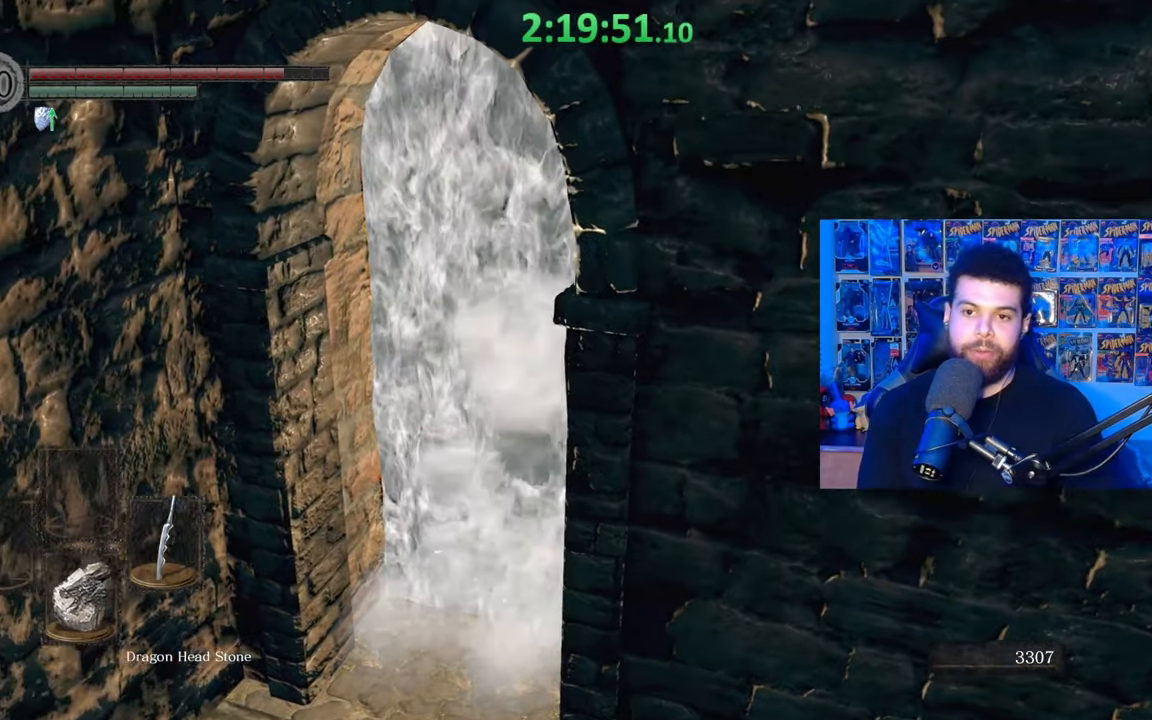
{"buttons": [], "left_stick": "center", "right_stick": "center", "events": []}
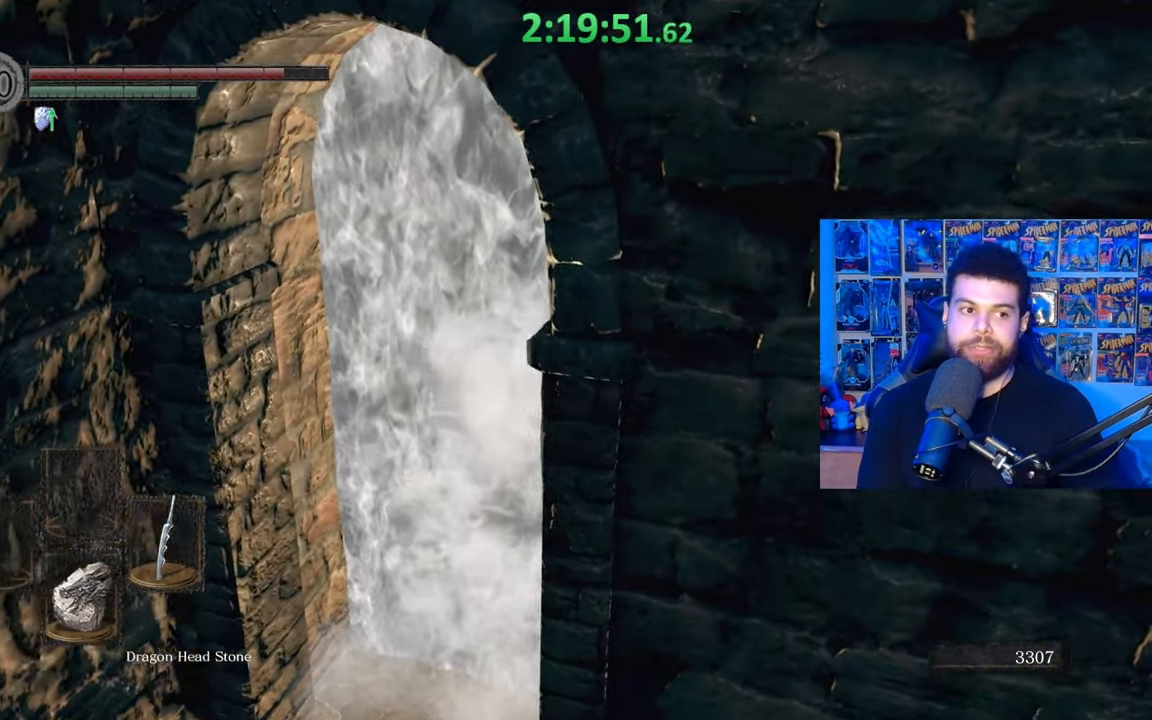
{"buttons": [], "left_stick": "up-right", "right_stick": "center", "events": [[67, "left_stick", "up-right"]]}
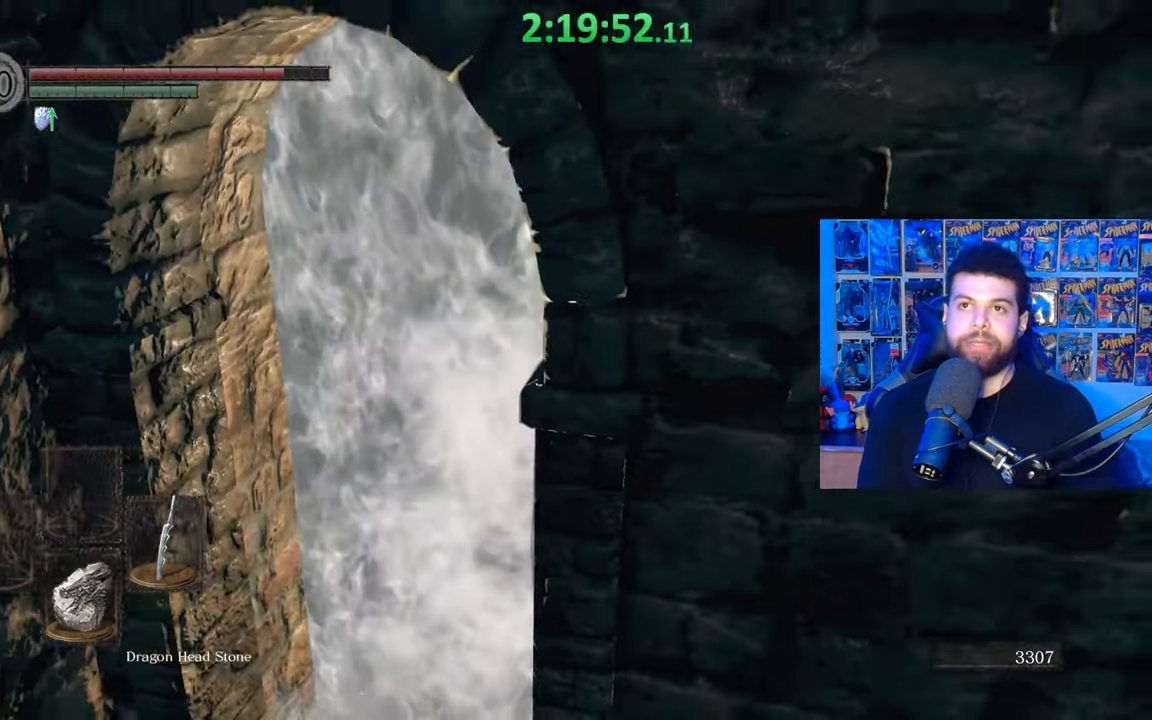
{"buttons": ["B"], "left_stick": "up-right", "right_stick": "center", "events": [[117, "right_stick", "down-left"], [217, "right_stick", "center"], [317, "B", "down"]]}
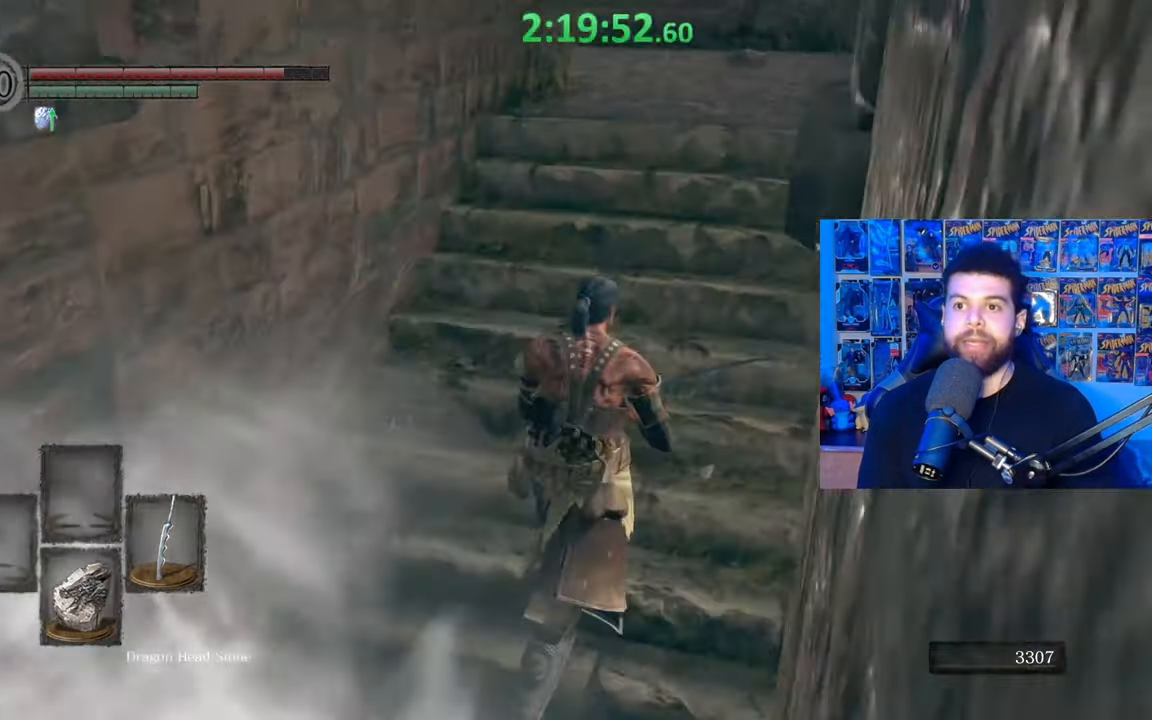
{"buttons": ["B"], "left_stick": "up", "right_stick": "center", "events": [[50, "left_stick", "up"], [200, "right_stick", "up"], [300, "right_stick", "center"]]}
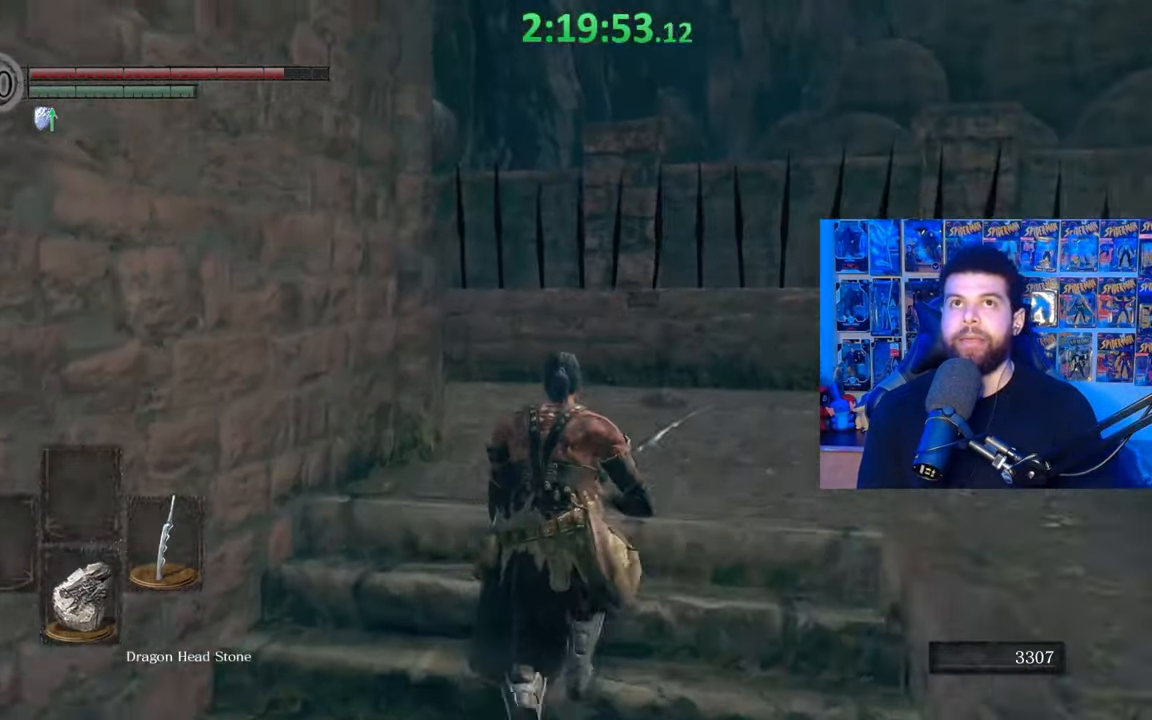
{"buttons": ["B"], "left_stick": "up", "right_stick": "center", "events": [[217, "right_stick", "left"], [267, "right_stick", "down-left"], [450, "right_stick", "center"]]}
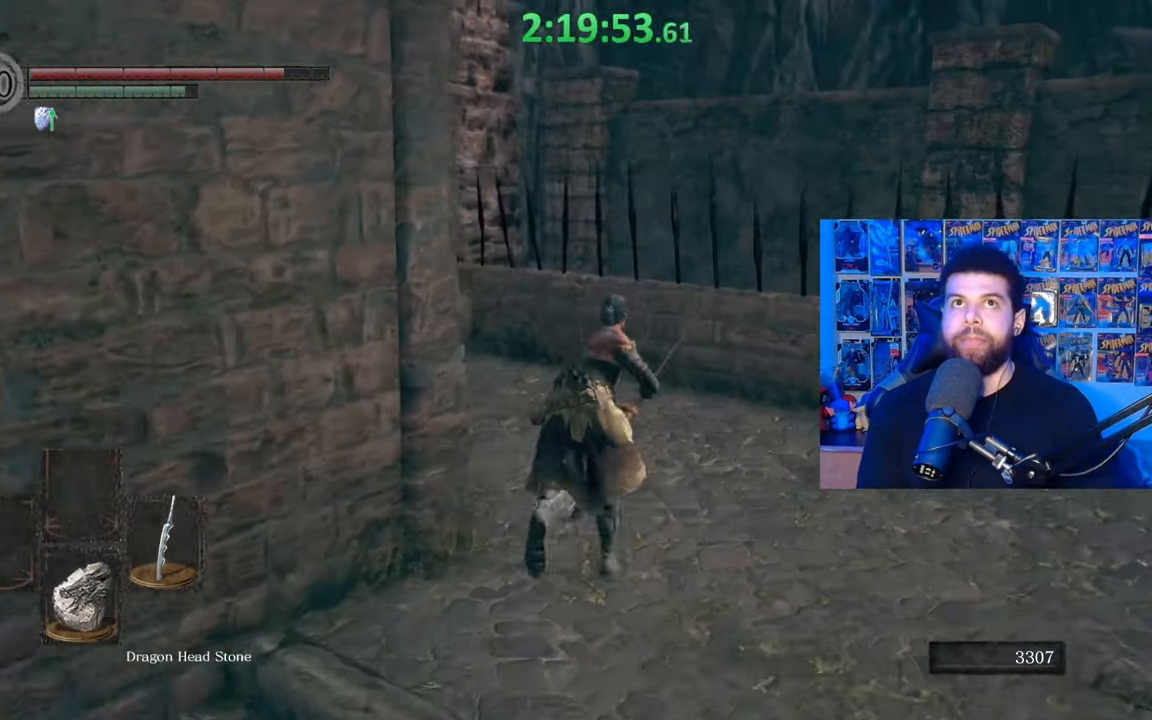
{"buttons": ["B"], "left_stick": "up", "right_stick": "left", "events": [[67, "right_stick", "left"], [317, "right_stick", "center"], [400, "right_stick", "left"]]}
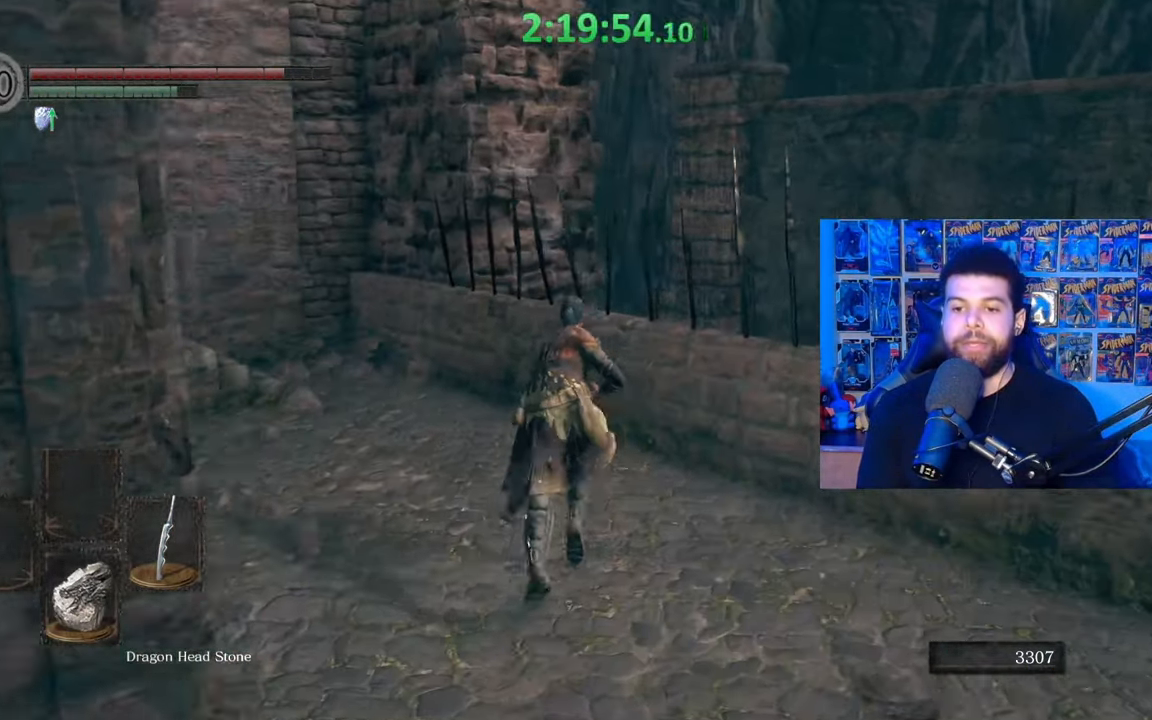
{"buttons": ["B"], "left_stick": "up-right", "right_stick": "left", "events": [[317, "left_stick", "up-right"]]}
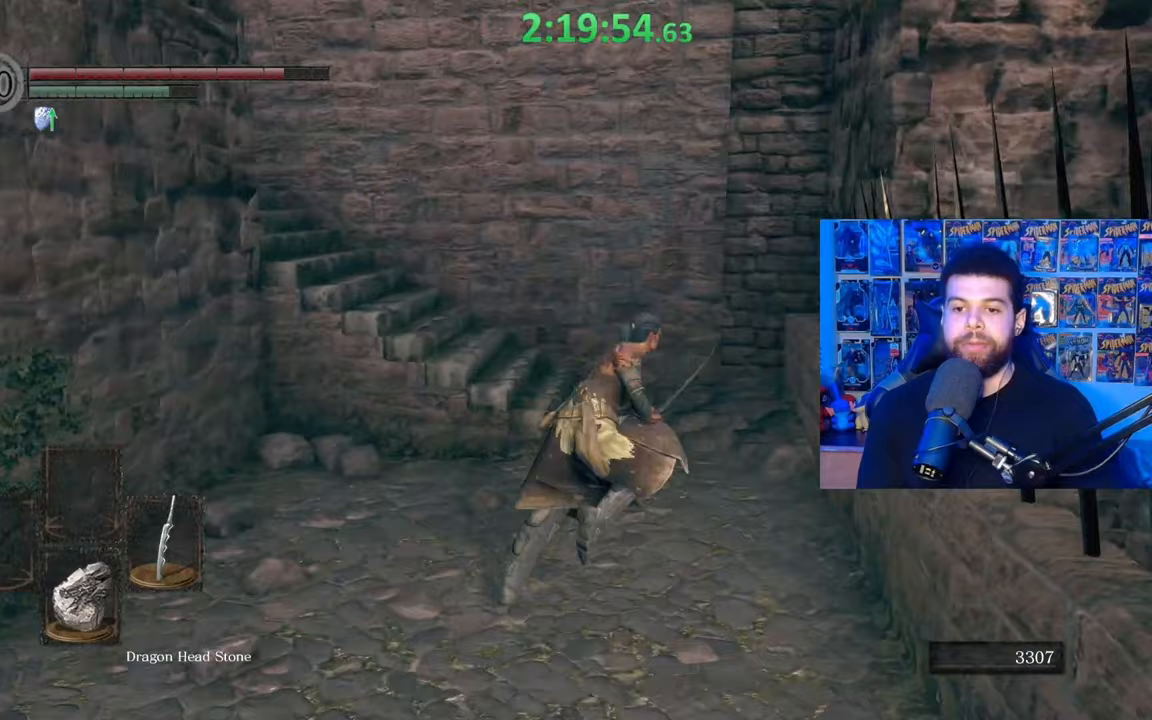
{"buttons": ["B"], "left_stick": "up-right", "right_stick": "left", "events": []}
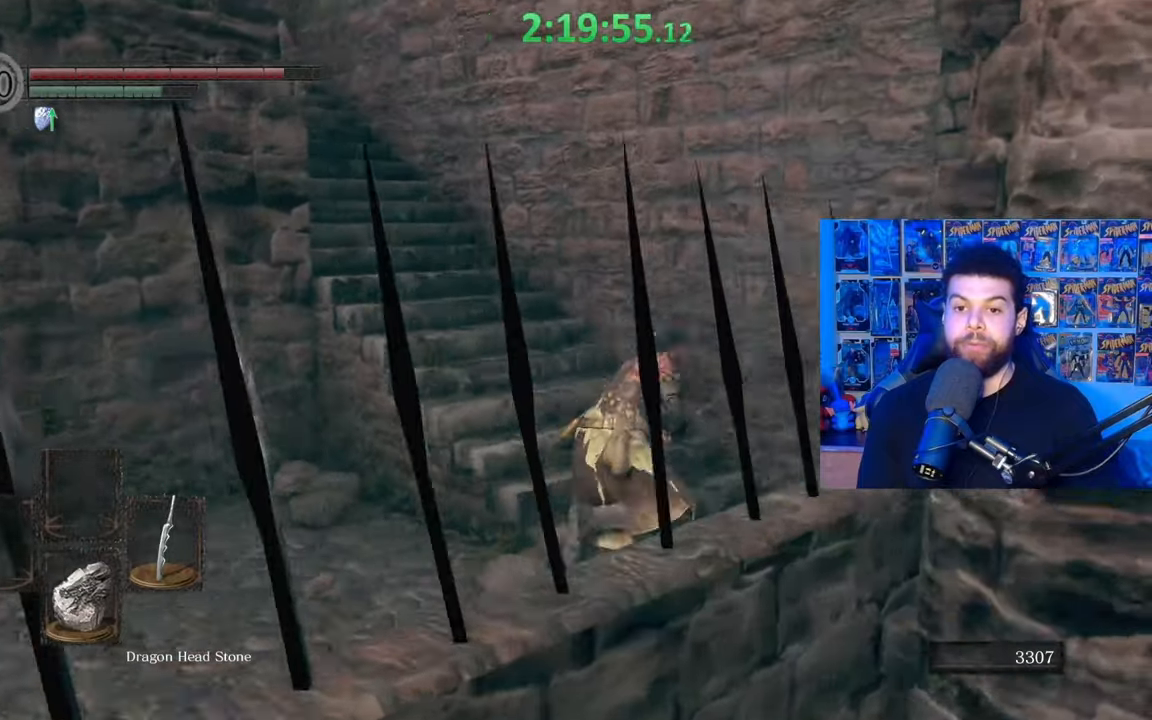
{"buttons": ["B"], "left_stick": "up-right", "right_stick": "center", "events": [[17, "left_stick", "up"], [400, "right_stick", "center"], [467, "left_stick", "up-right"]]}
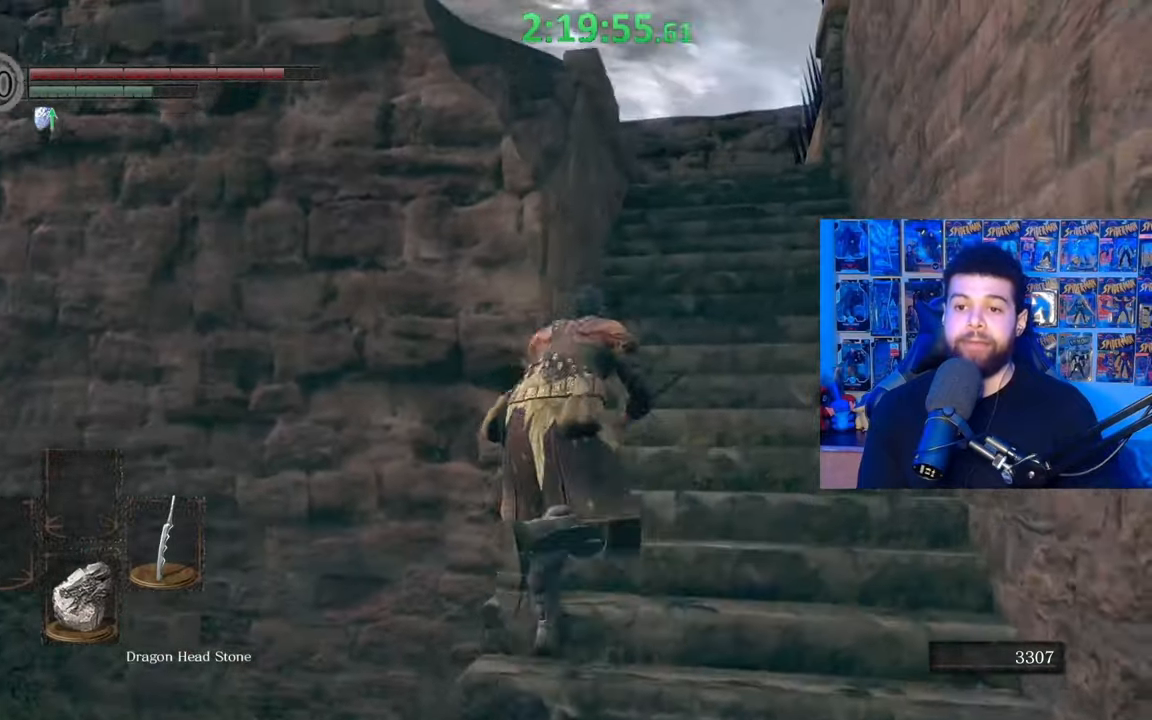
{"buttons": ["B"], "left_stick": "up", "right_stick": "center", "events": [[300, "left_stick", "up"]]}
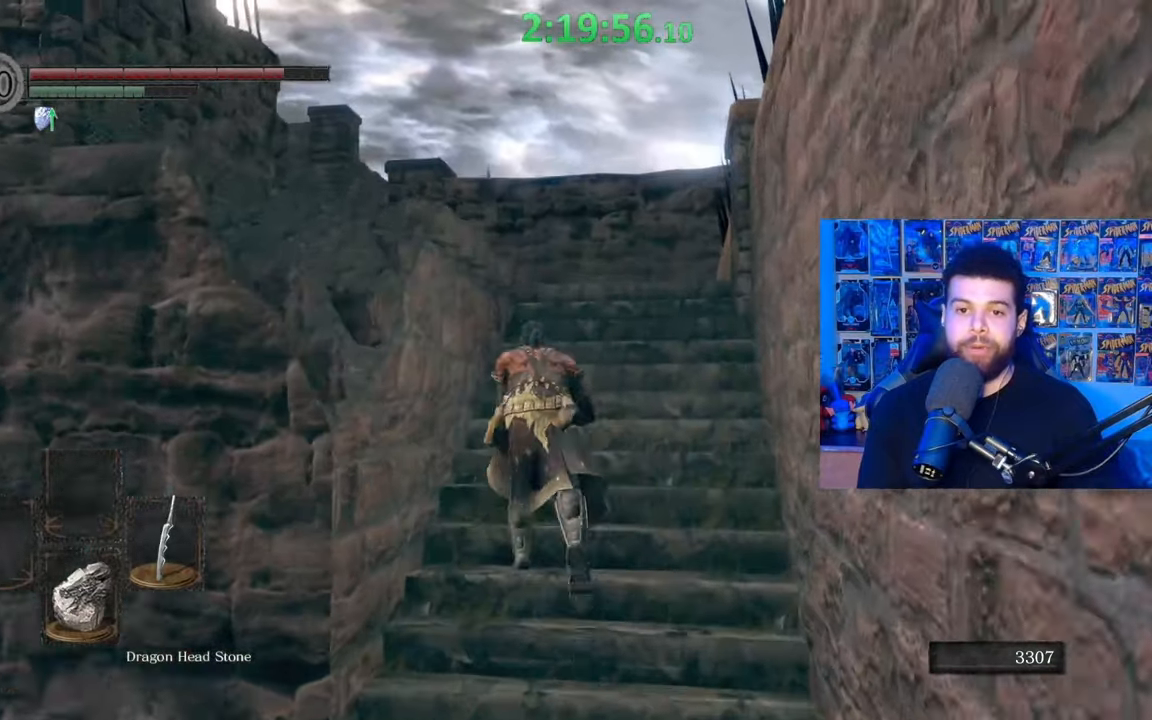
{"buttons": ["B"], "left_stick": "up", "right_stick": "down", "events": [[400, "right_stick", "down"]]}
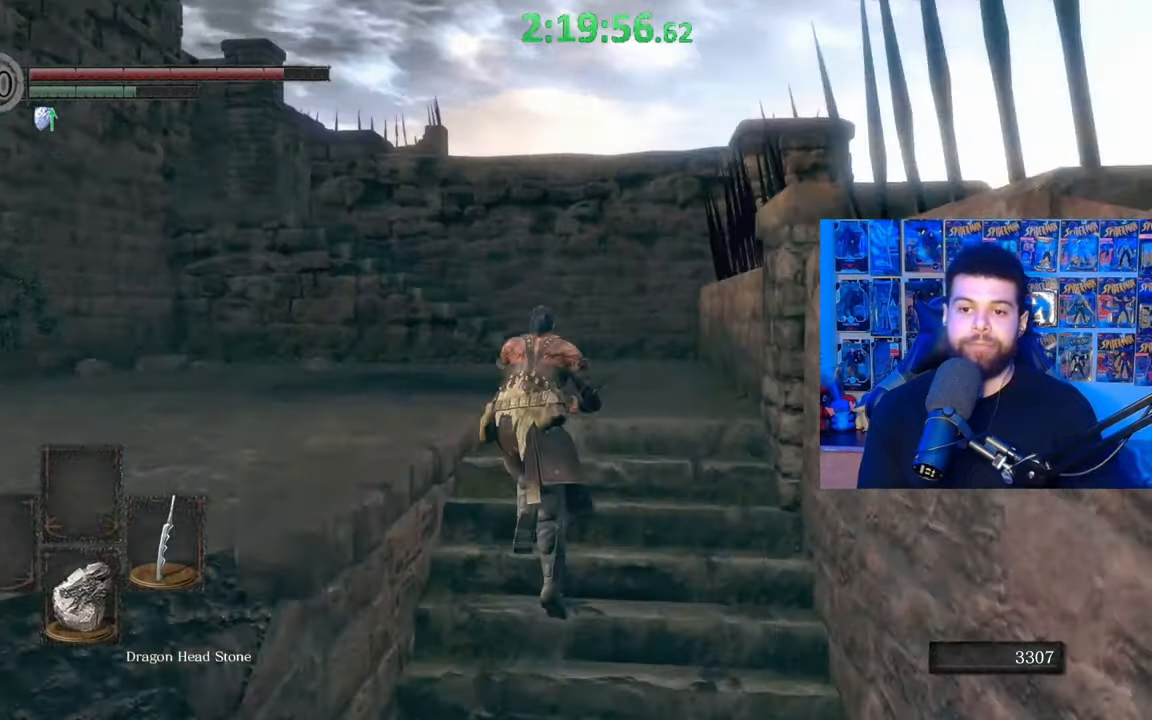
{"buttons": ["B"], "left_stick": "up", "right_stick": "down", "events": [[17, "right_stick", "center"], [500, "right_stick", "down"]]}
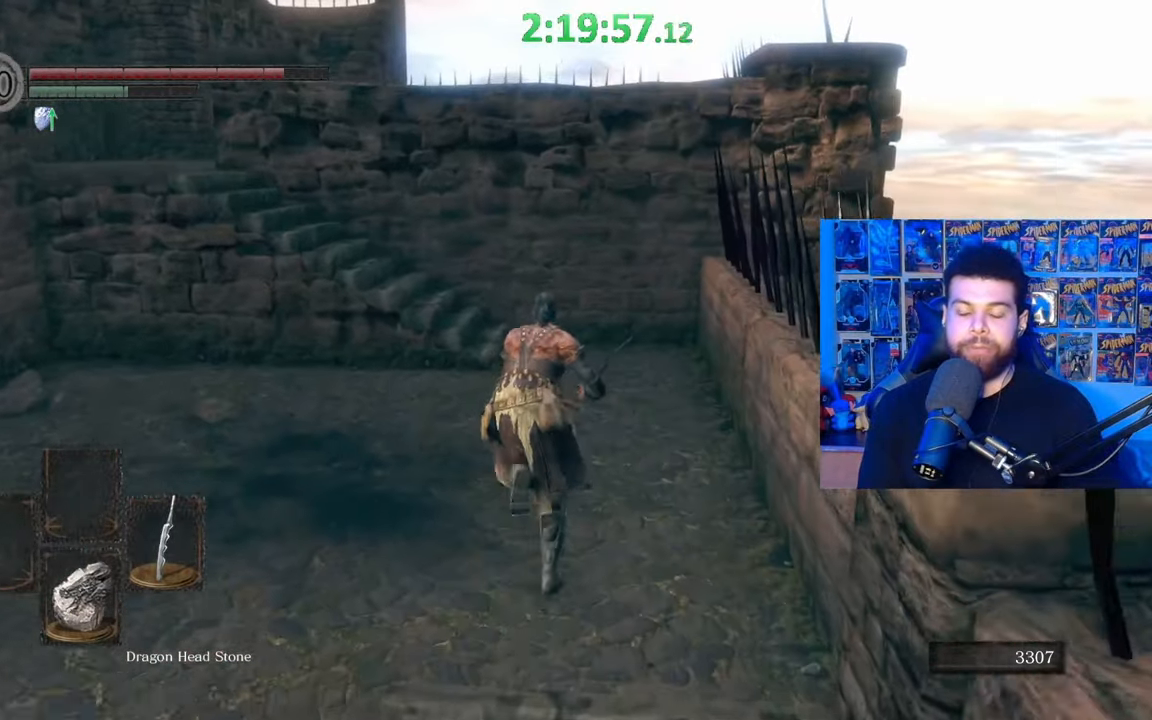
{"buttons": ["B"], "left_stick": "up", "right_stick": "center", "events": [[117, "right_stick", "center"]]}
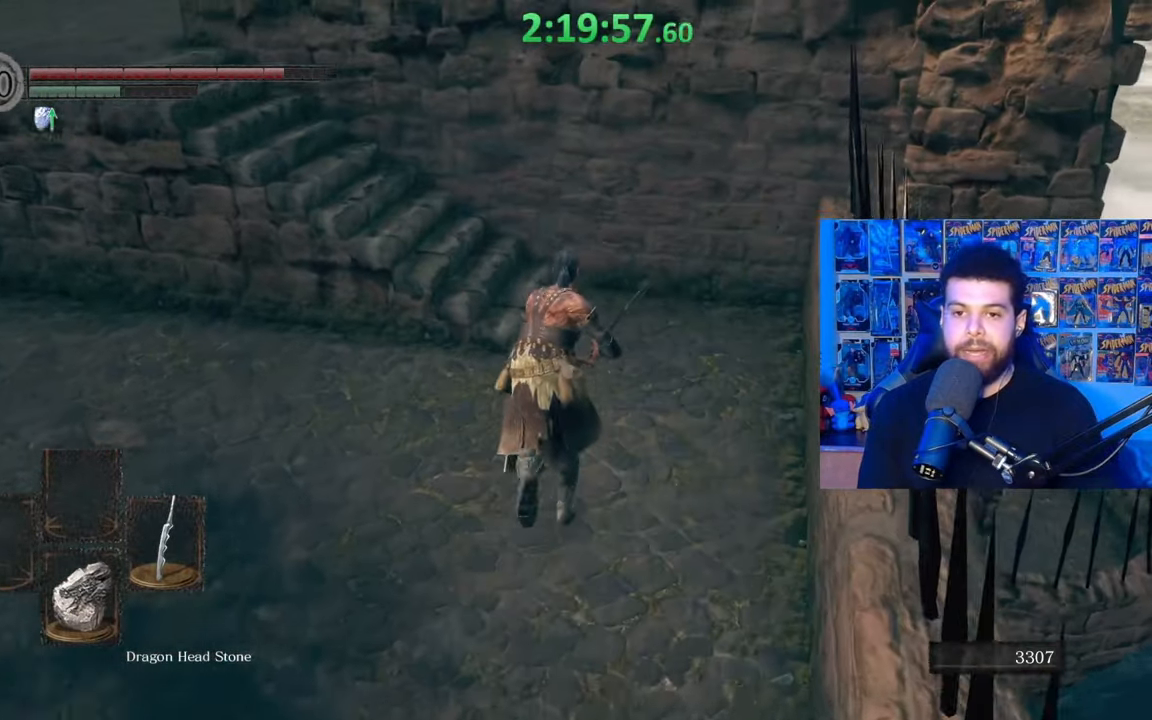
{"buttons": ["B"], "left_stick": "up-left", "right_stick": "center", "events": [[150, "right_stick", "down-left"], [317, "right_stick", "center"], [417, "left_stick", "up-left"]]}
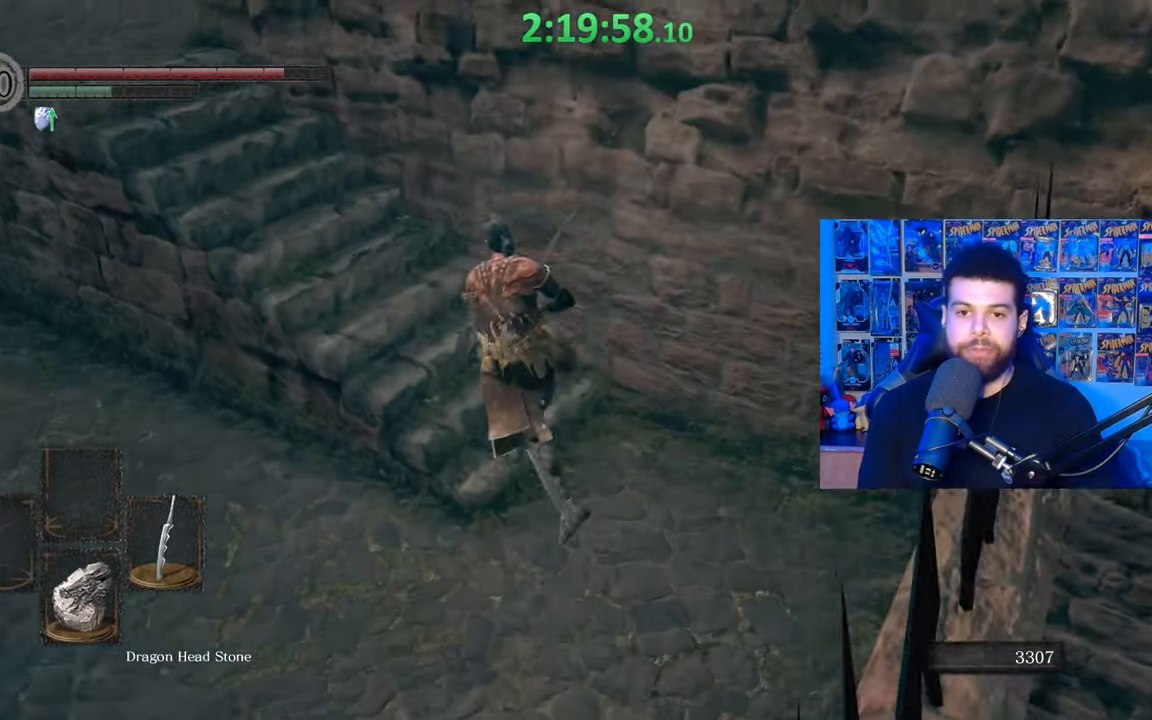
{"buttons": ["B"], "left_stick": "up-left", "right_stick": "center", "events": [[267, "right_stick", "right"], [367, "right_stick", "center"], [417, "B", "up"], [500, "B", "down"]]}
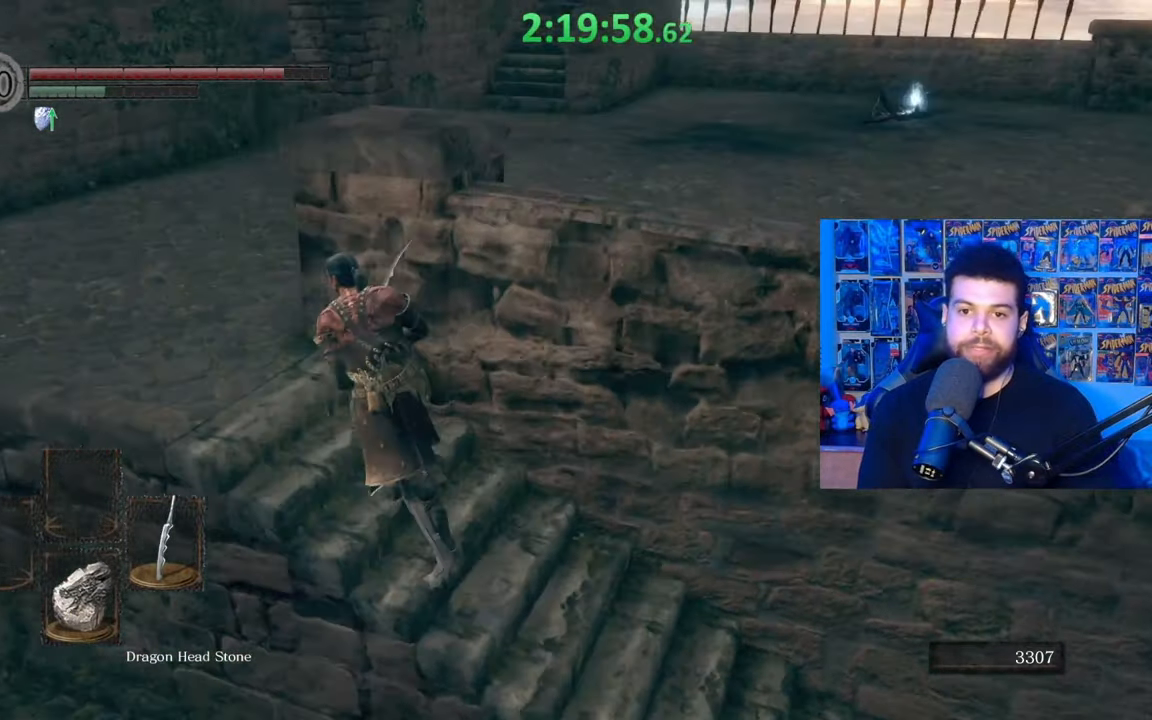
{"buttons": ["B"], "left_stick": "up-right", "right_stick": "down-right", "events": [[217, "right_stick", "right"], [350, "right_stick", "center"], [417, "right_stick", "down-right"], [450, "left_stick", "up-right"]]}
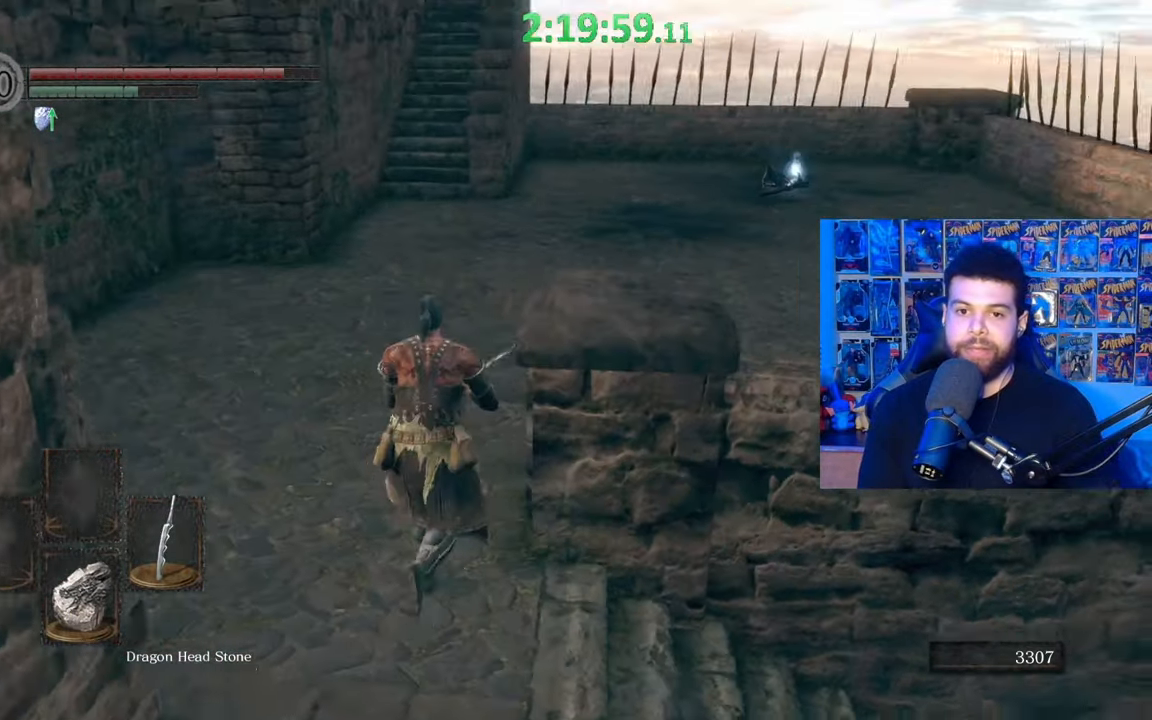
{"buttons": ["B"], "left_stick": "up", "right_stick": "center", "events": [[67, "left_stick", "up"], [67, "right_stick", "center"], [367, "right_stick", "left"], [500, "right_stick", "center"]]}
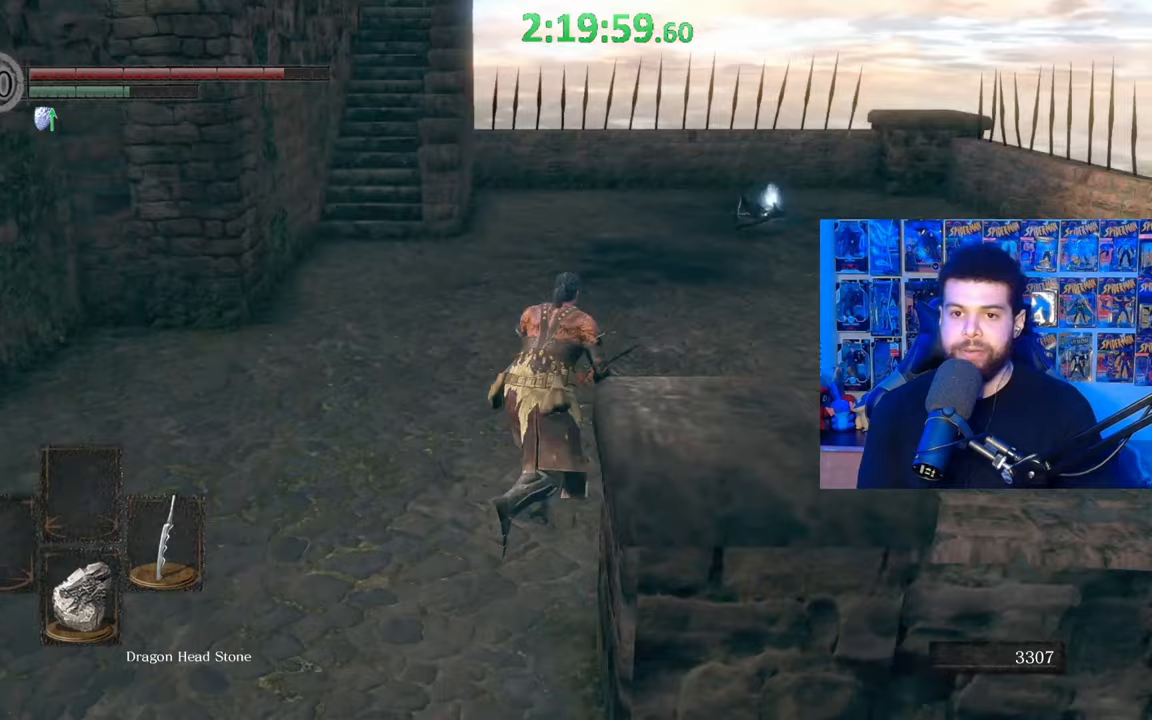
{"buttons": ["B"], "left_stick": "up", "right_stick": "center", "events": [[117, "right_stick", "right"], [217, "right_stick", "center"]]}
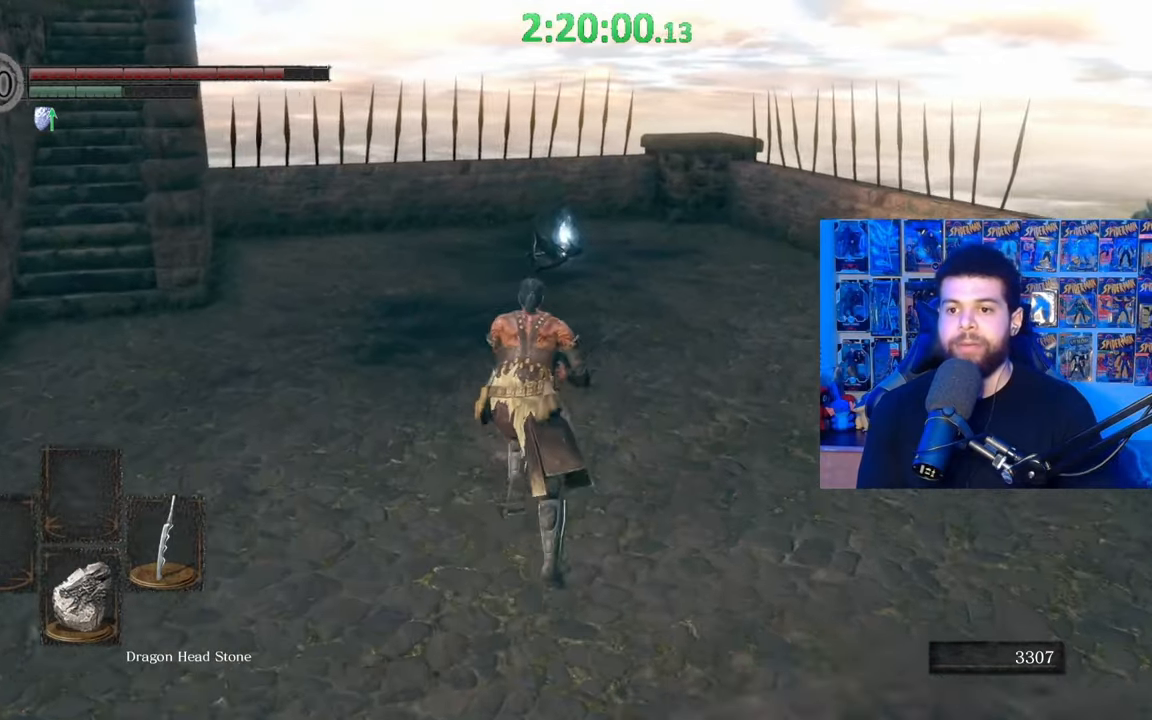
{"buttons": ["B"], "left_stick": "up-right", "right_stick": "center", "events": [[250, "right_stick", "left"], [267, "left_stick", "up-right"], [350, "right_stick", "center"]]}
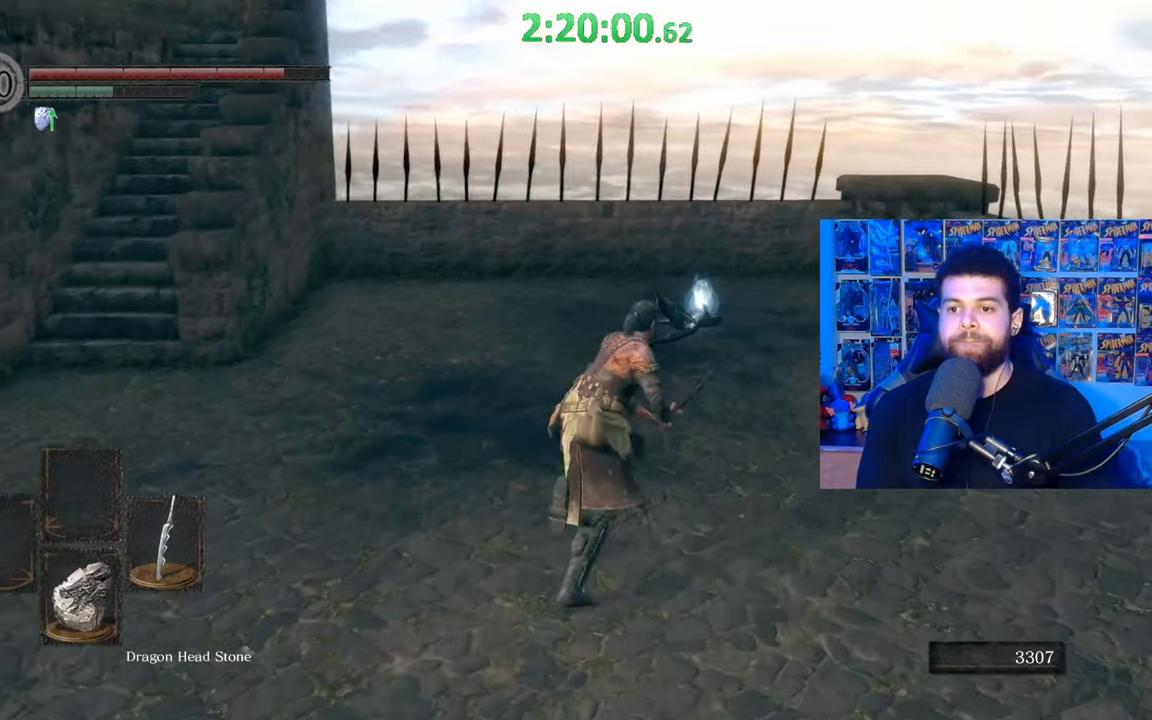
{"buttons": ["B"], "left_stick": "up", "right_stick": "center", "events": [[150, "left_stick", "up"], [267, "right_stick", "down-right"], [317, "right_stick", "center"]]}
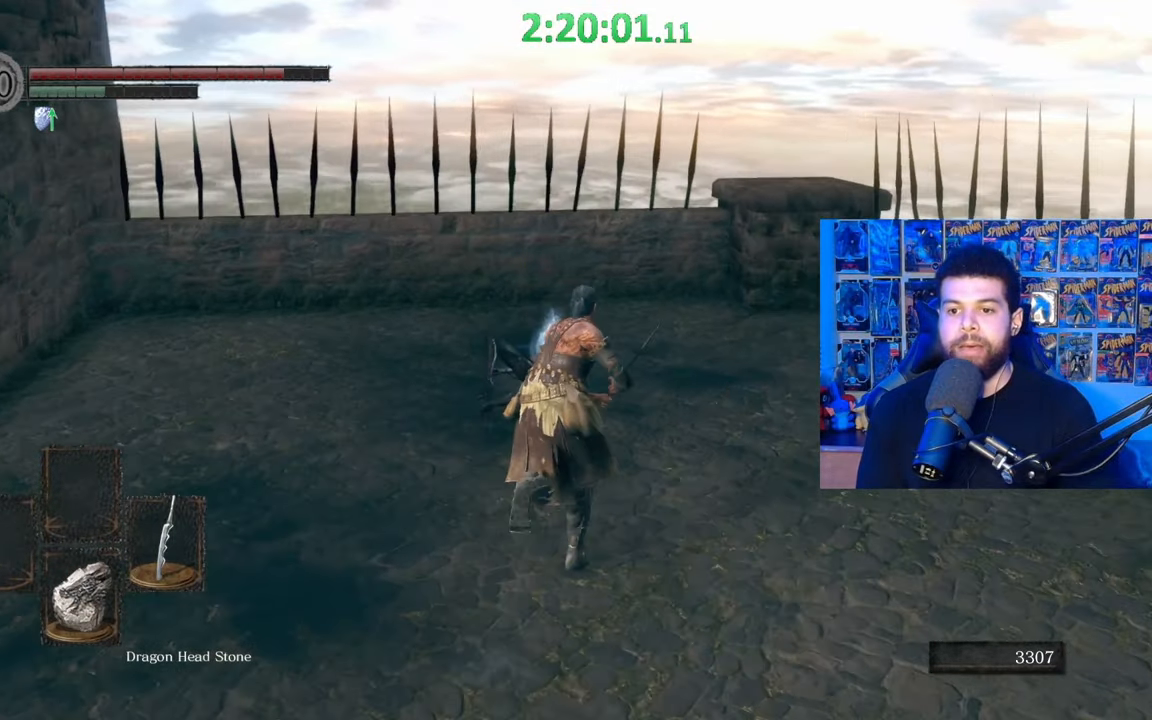
{"buttons": ["B"], "left_stick": "center", "right_stick": "center", "events": [[117, "right_stick", "left"], [267, "right_stick", "center"], [367, "A", "down"], [450, "A", "up"], [500, "left_stick", "center"]]}
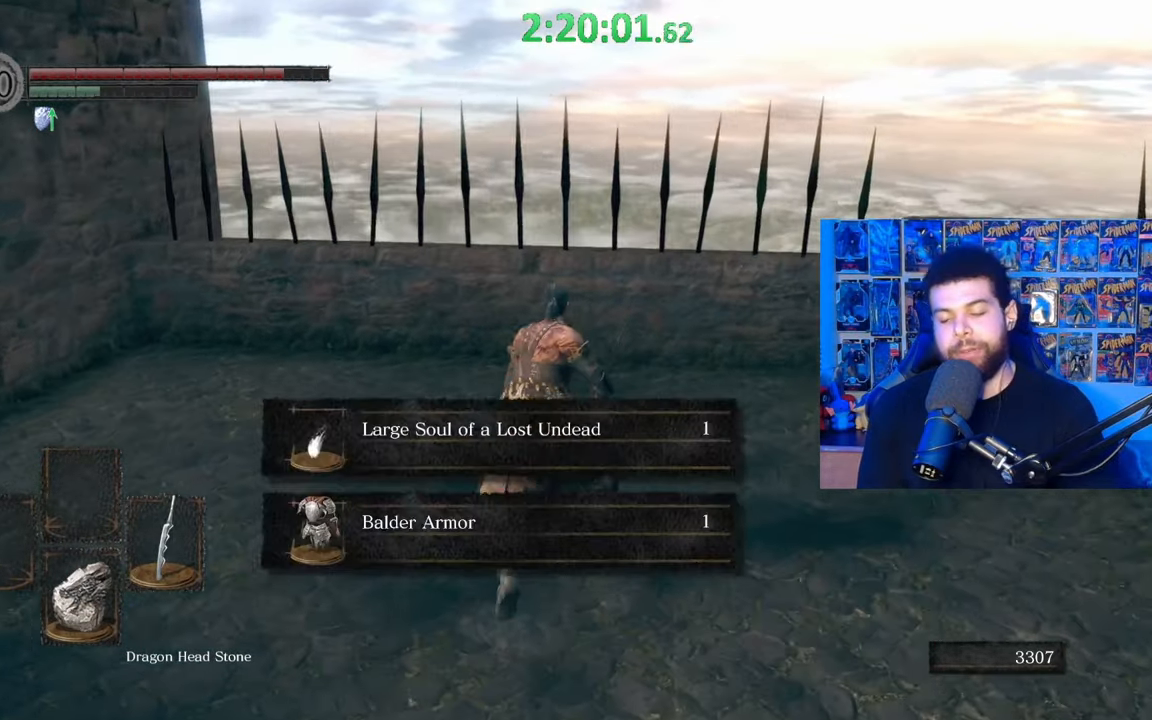
{"buttons": ["A", "B"], "left_stick": "left", "right_stick": "left", "events": [[17, "A", "down"], [100, "A", "up"], [167, "A", "down"], [217, "left_stick", "left"], [267, "A", "up"], [350, "right_stick", "left"], [500, "A", "down"]]}
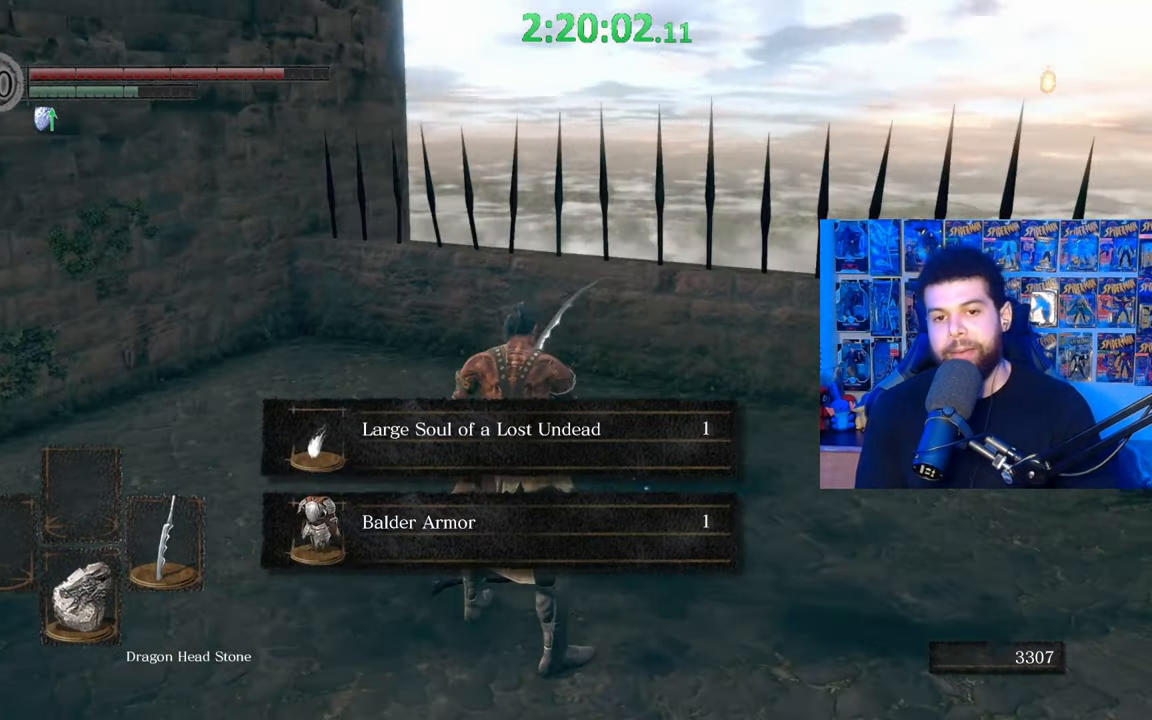
{"buttons": ["B"], "left_stick": "up", "right_stick": "left", "events": [[50, "left_stick", "up-left"], [100, "A", "up"], [117, "right_stick", "center"], [167, "A", "down"], [300, "A", "up"], [417, "right_stick", "left"], [500, "left_stick", "up"]]}
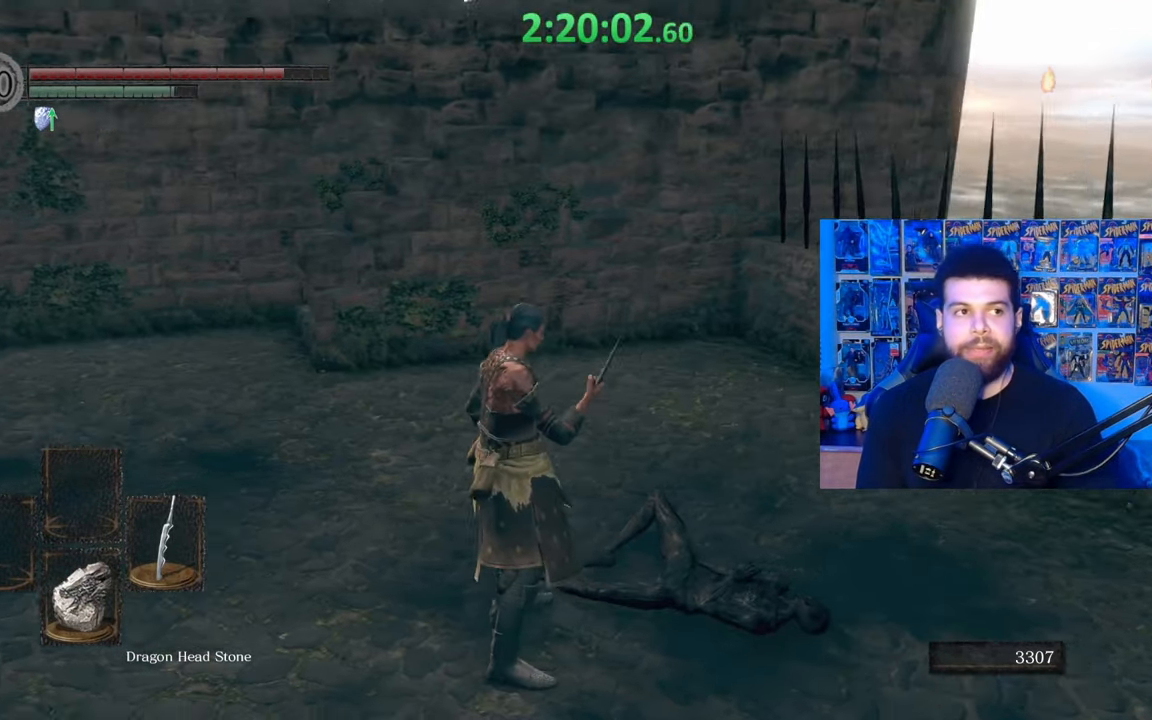
{"buttons": ["B"], "left_stick": "up", "right_stick": "center", "events": [[67, "right_stick", "center"], [150, "A", "down"], [267, "A", "up"]]}
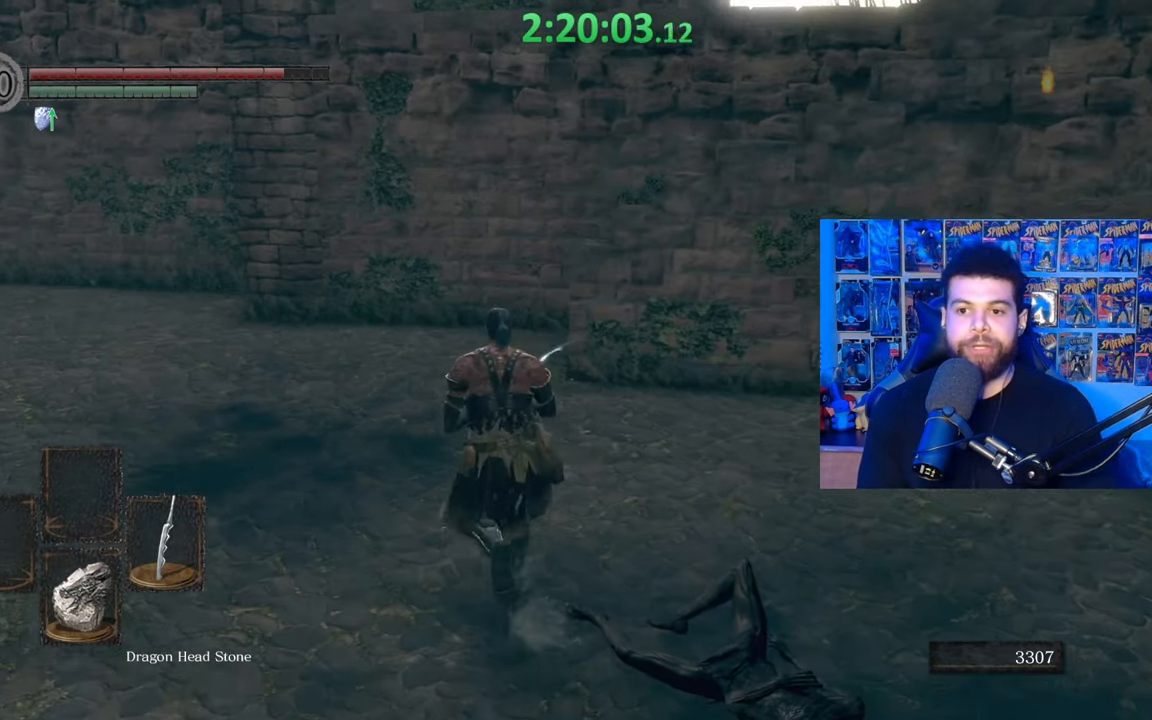
{"buttons": ["B"], "left_stick": "up", "right_stick": "center", "events": [[217, "right_stick", "right"], [367, "right_stick", "center"]]}
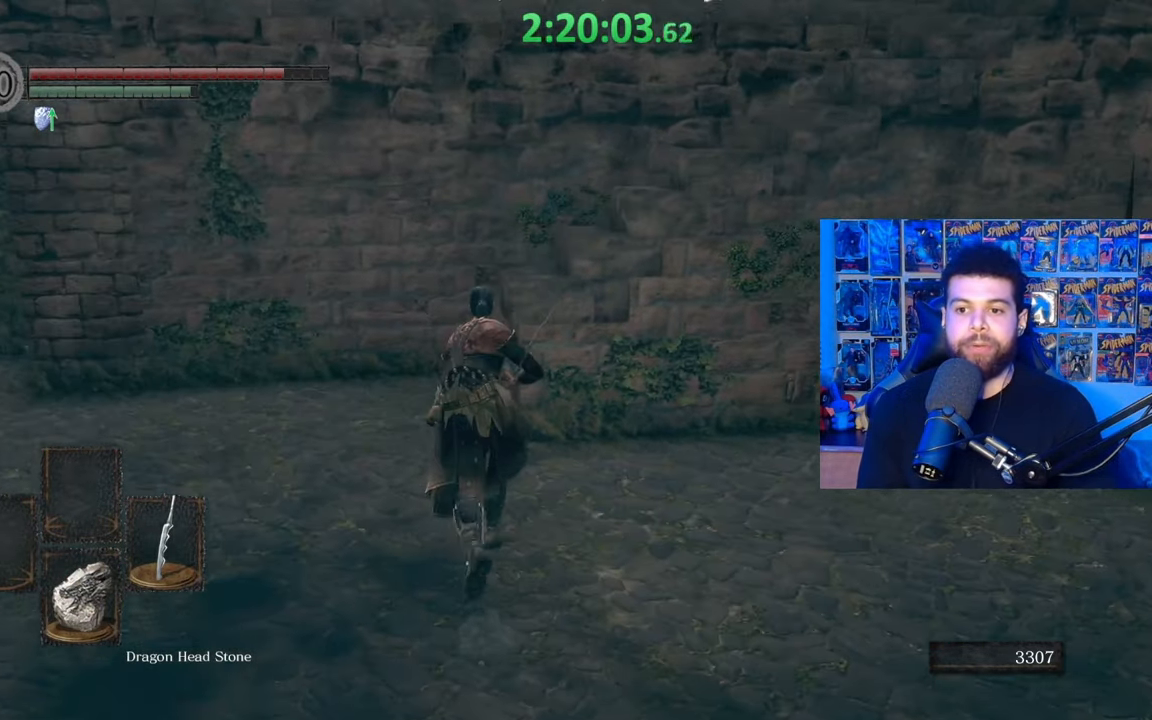
{"buttons": ["B"], "left_stick": "up", "right_stick": "right", "events": [[467, "right_stick", "right"]]}